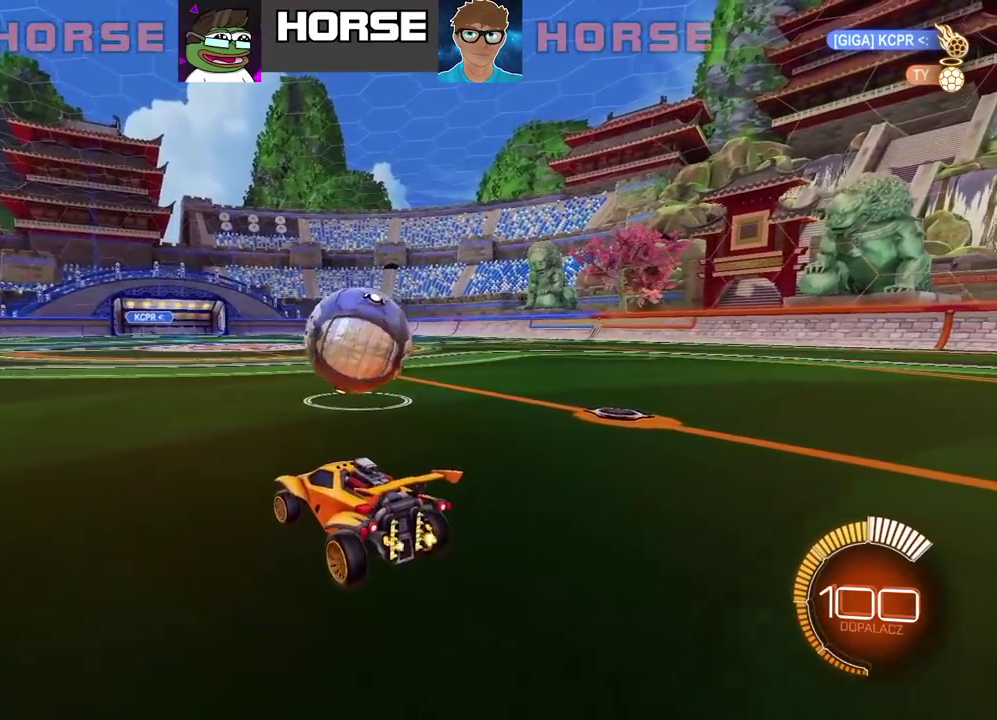
Gameplay with a controller (PlayStation layout); each line is a JSON object with the inputs held at the frame after it. "events" lists button and stick changes between this image and that frame as [ms after this image, input, new state], when the widget could be followed in between. Not read: L1.
{"buttons": ["TRIANGLE"], "left_stick": "center", "right_stick": "center", "events": [[117, "R2", "up"], [500, "TRIANGLE", "down"]]}
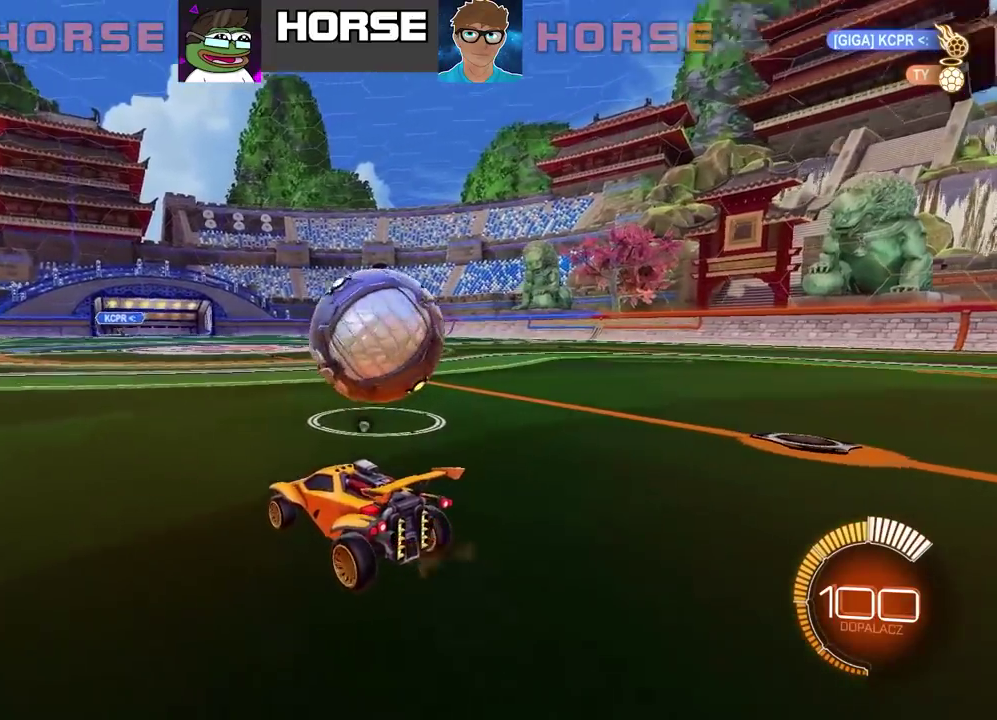
{"buttons": [], "left_stick": "center", "right_stick": "center", "events": [[100, "TRIANGLE", "up"]]}
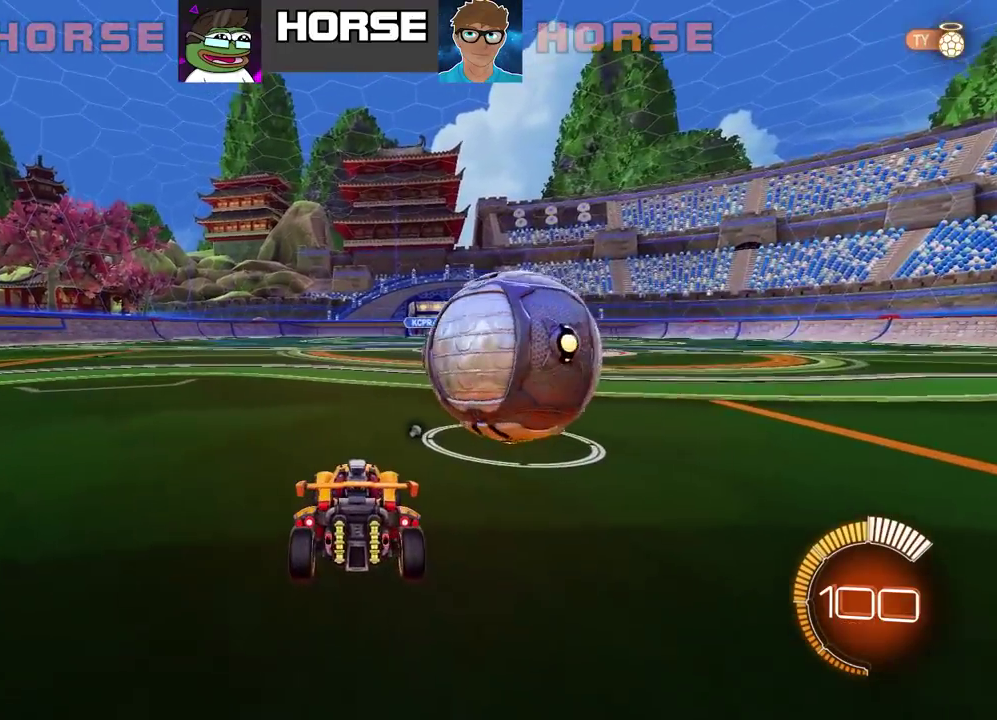
{"buttons": ["R2"], "left_stick": "center", "right_stick": "center", "events": [[33, "R2", "down"]]}
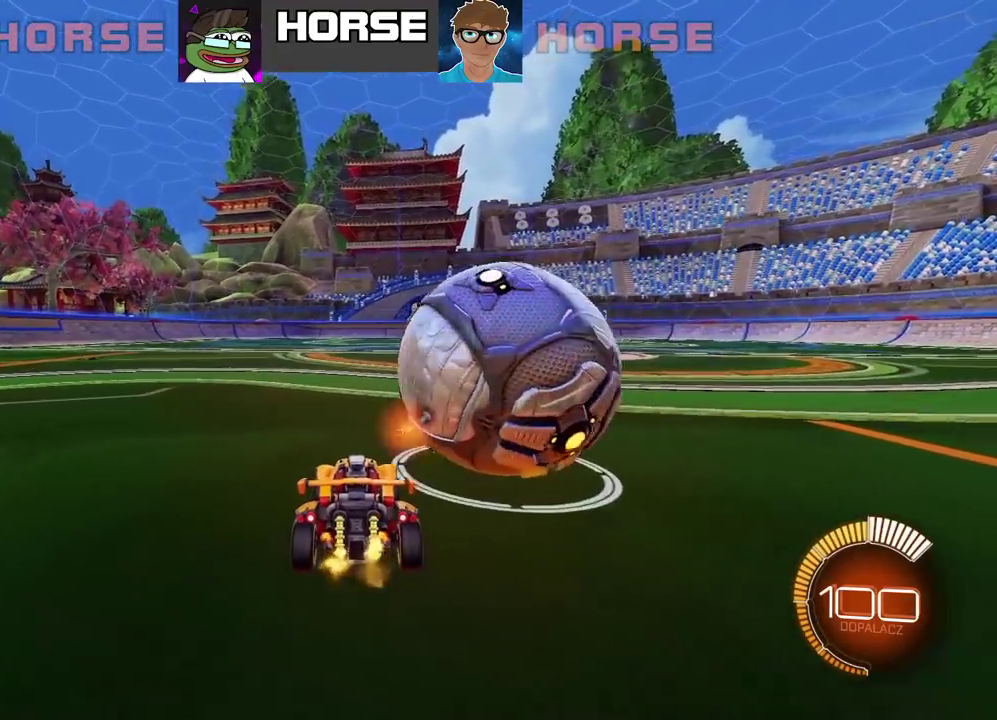
{"buttons": [], "left_stick": "center", "right_stick": "center", "events": [[83, "left_stick", "right"], [200, "R2", "up"], [367, "left_stick", "center"]]}
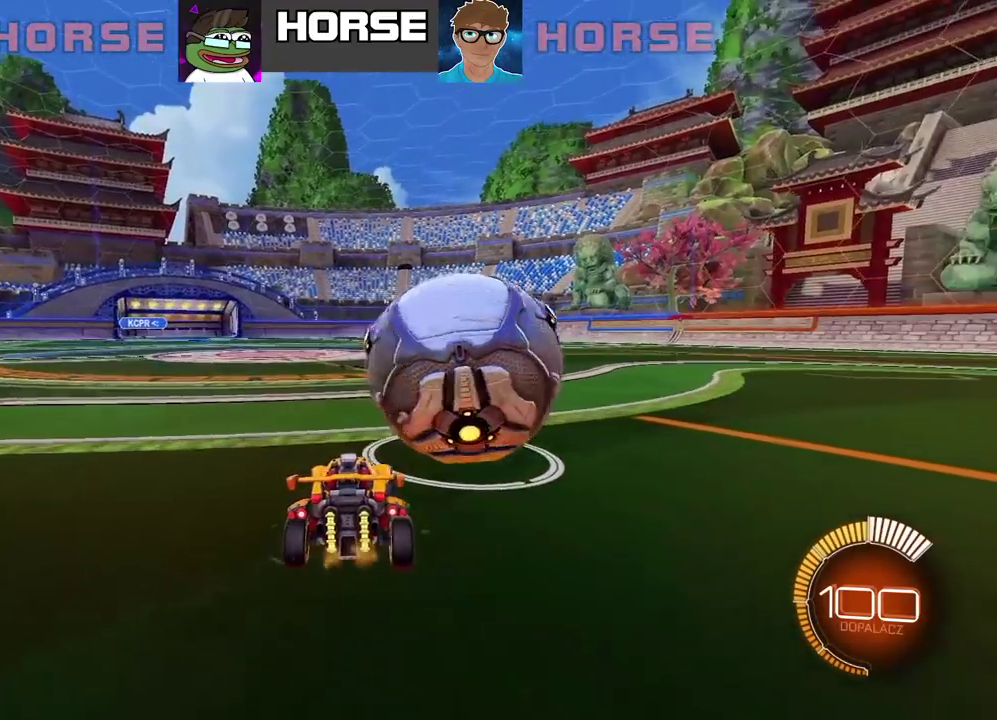
{"buttons": [], "left_stick": "right", "right_stick": "center", "events": [[83, "R2", "down"], [417, "left_stick", "right"], [500, "R2", "up"]]}
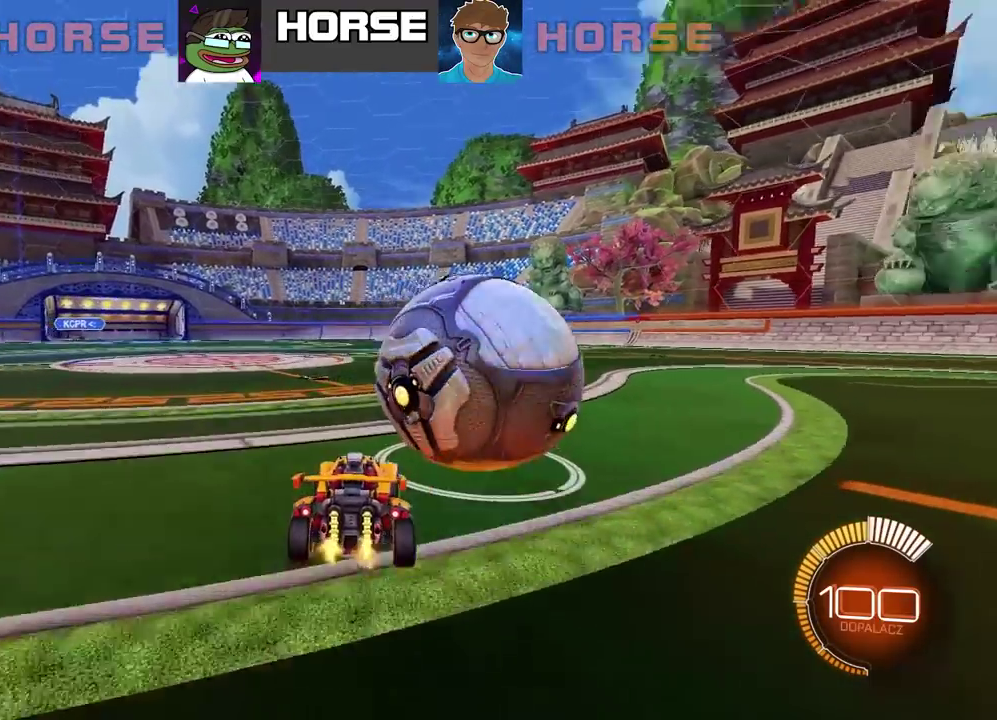
{"buttons": [], "left_stick": "center", "right_stick": "center", "events": [[133, "left_stick", "center"], [167, "R2", "down"], [300, "R2", "up"], [317, "left_stick", "right"], [400, "left_stick", "center"]]}
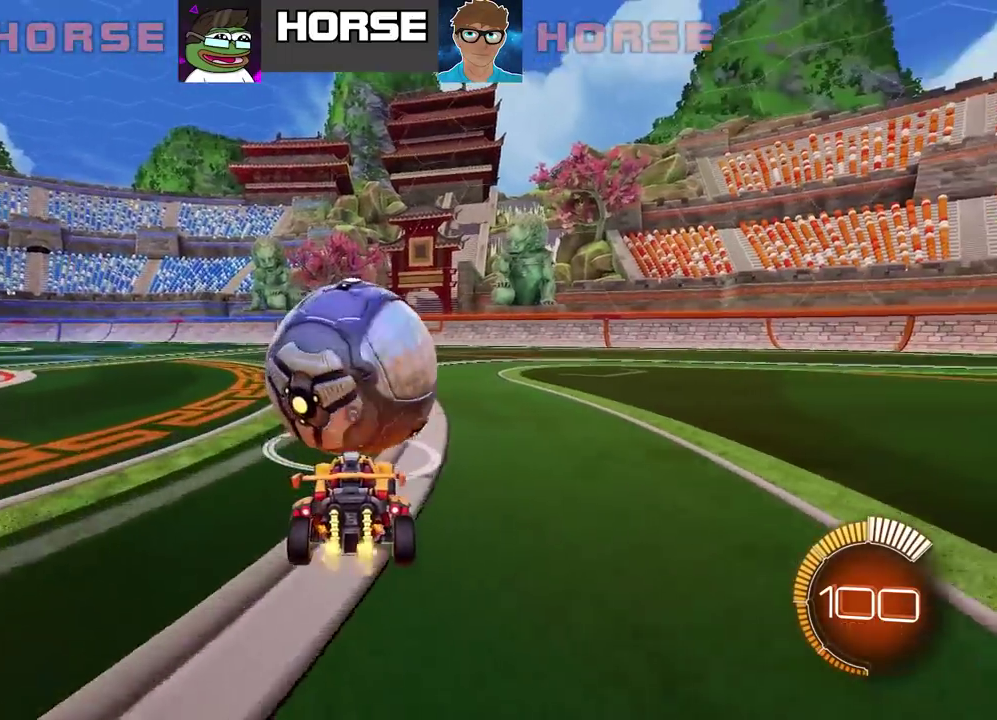
{"buttons": ["CIRCLE", "R2"], "left_stick": "left", "right_stick": "center", "events": [[33, "R2", "down"], [217, "left_stick", "right"], [283, "left_stick", "center"], [350, "CIRCLE", "down"], [400, "left_stick", "left"]]}
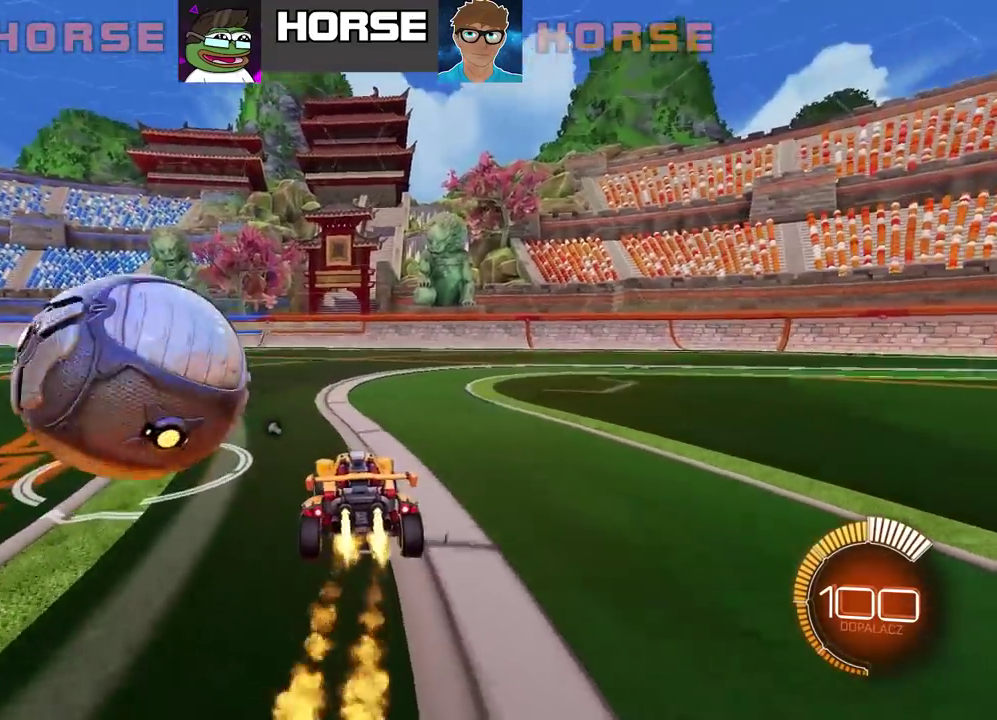
{"buttons": [], "left_stick": "left", "right_stick": "center", "events": [[67, "left_stick", "center"], [167, "left_stick", "left"], [183, "CIRCLE", "up"], [233, "R2", "up"]]}
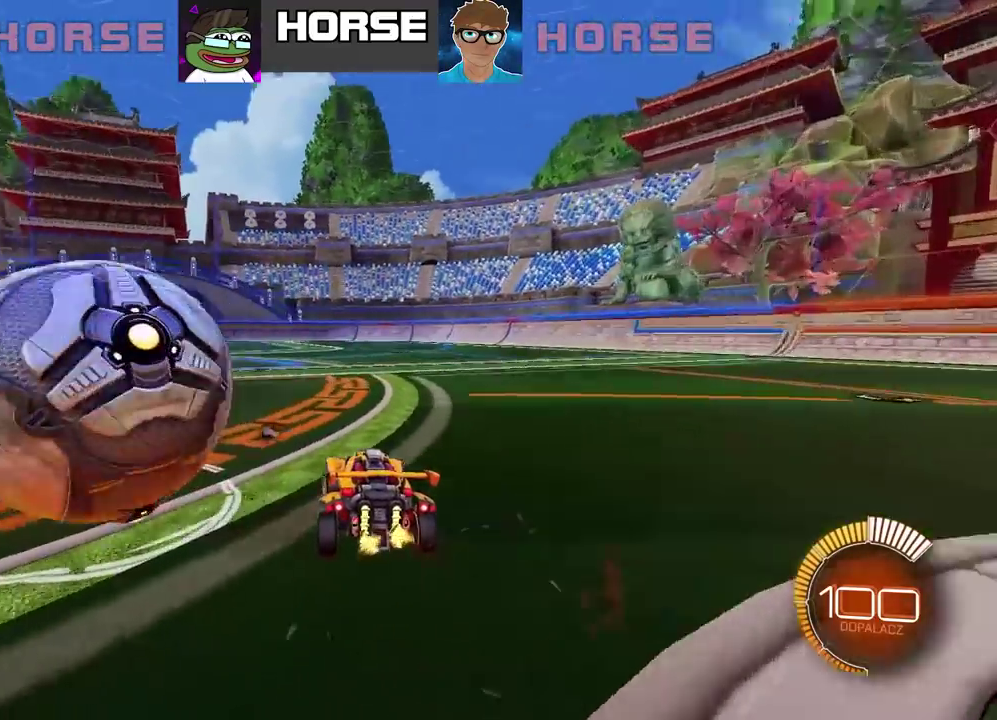
{"buttons": [], "left_stick": "center", "right_stick": "center", "events": [[367, "L2", "down"], [367, "left_stick", "center"], [500, "L2", "up"]]}
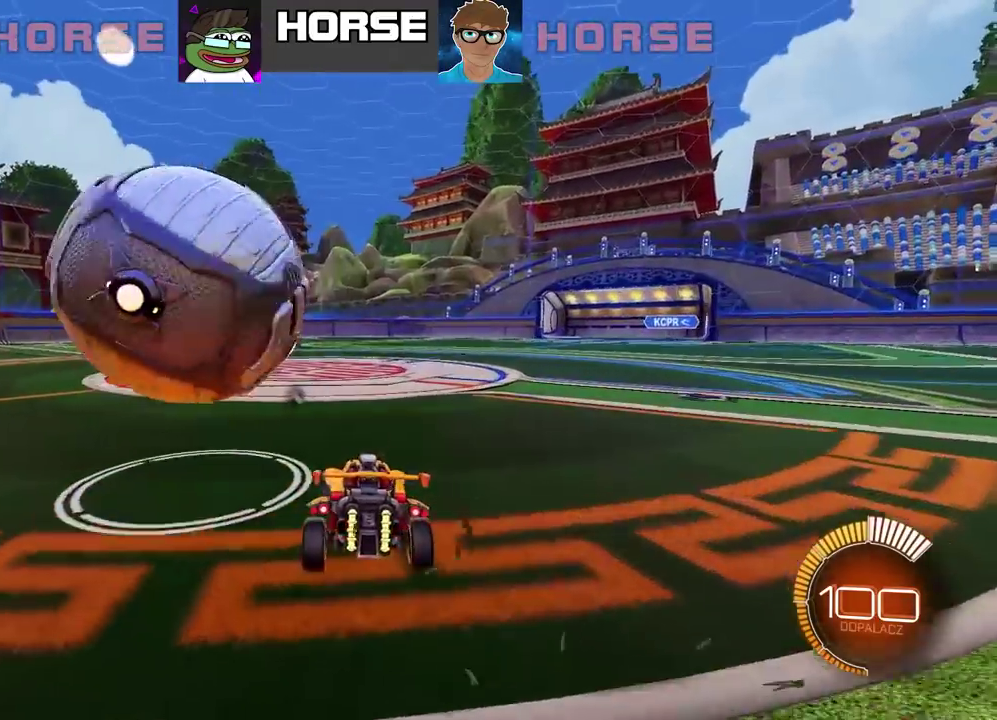
{"buttons": ["R2"], "left_stick": "left", "right_stick": "center"}
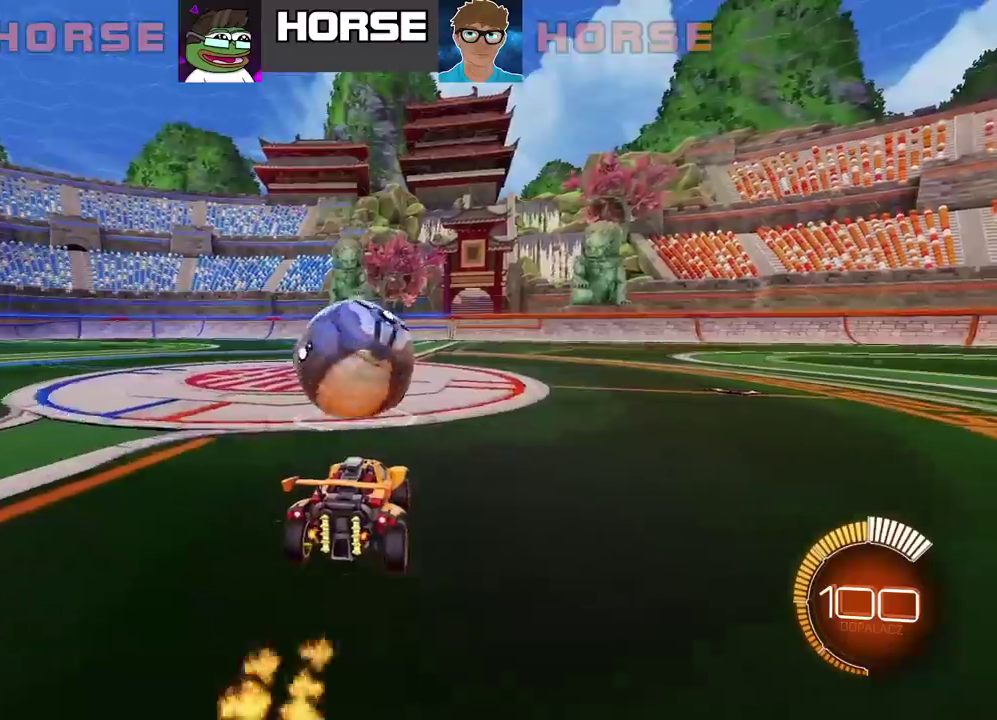
{"buttons": [], "left_stick": "up-right", "right_stick": "center"}
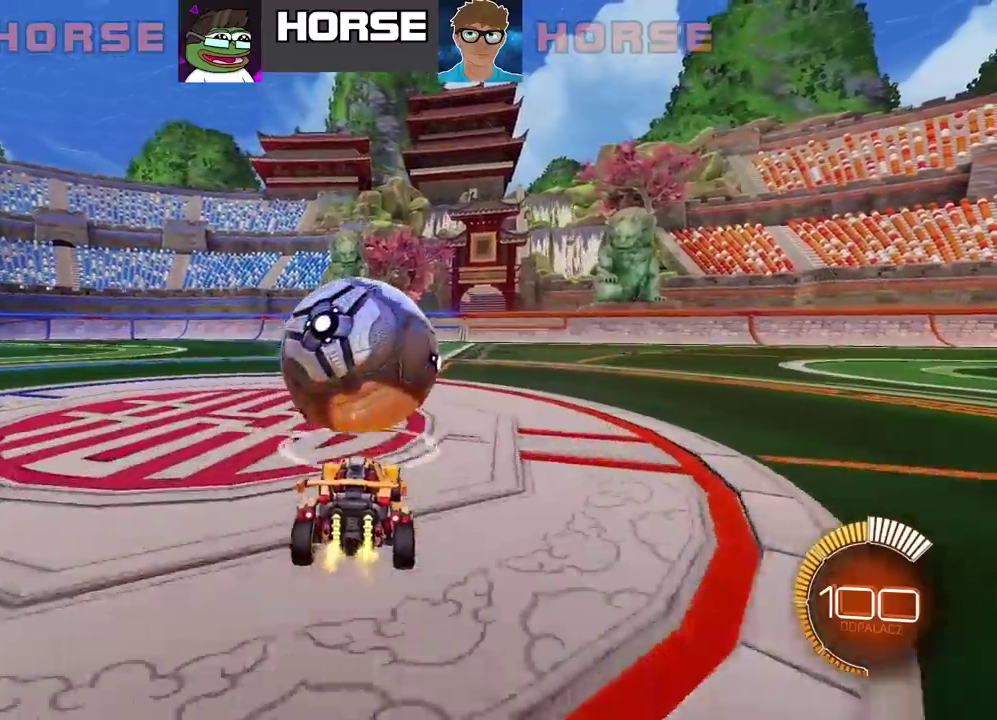
{"buttons": ["CIRCLE", "R2"], "left_stick": "center", "right_stick": "center", "events": [[17, "CIRCLE", "down"], [33, "R2", "down"], [50, "left_stick", "center"], [200, "CIRCLE", "up"], [250, "R2", "up"], [383, "R2", "down"], [417, "CIRCLE", "down"]]}
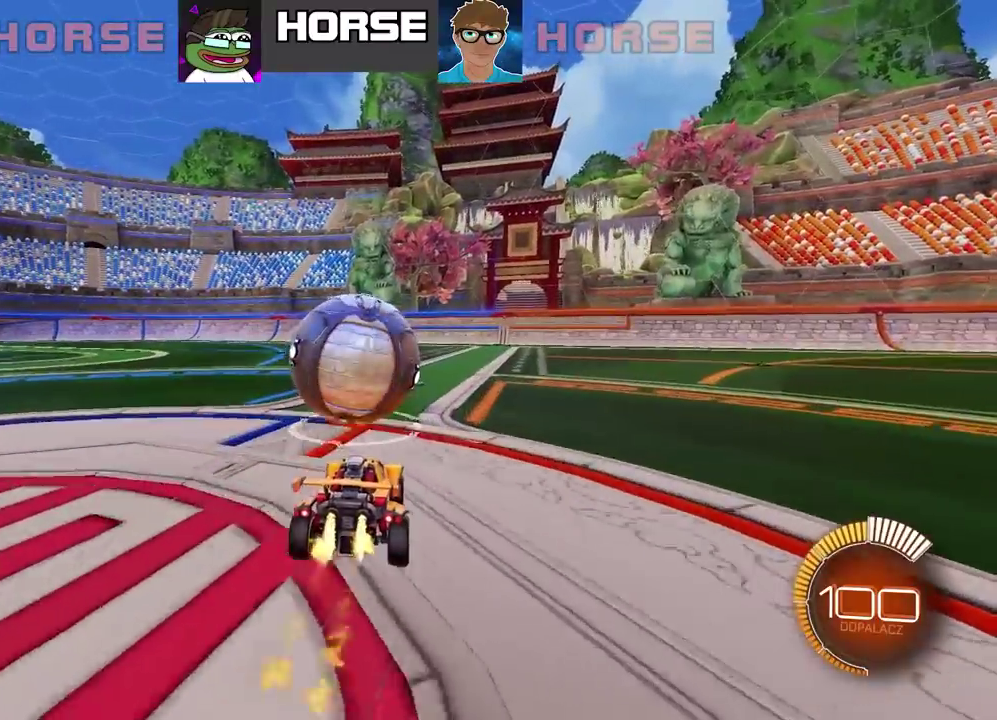
{"buttons": ["R2"], "left_stick": "center", "right_stick": "center", "events": [[17, "left_stick", "right"], [67, "CIRCLE", "up"], [83, "left_stick", "center"], [133, "R2", "up"], [417, "left_stick", "left"], [483, "R2", "down"], [483, "left_stick", "center"]]}
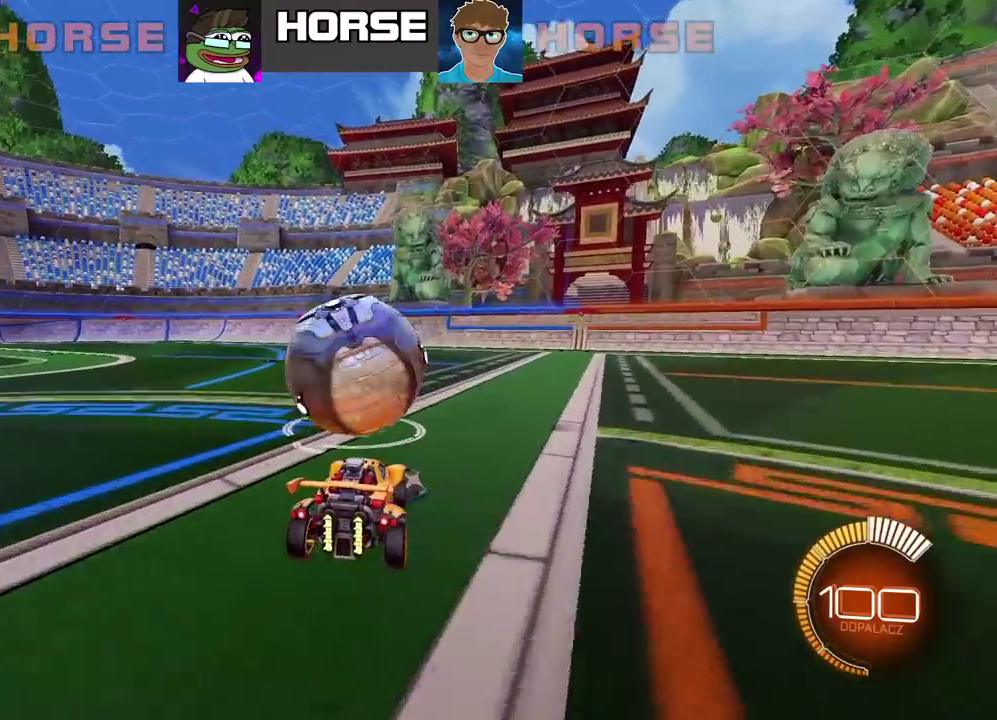
{"buttons": [], "left_stick": "center", "right_stick": "center", "events": [[67, "CIRCLE", "down"], [183, "left_stick", "right"], [250, "CIRCLE", "up"], [250, "left_stick", "center"], [500, "R2", "up"]]}
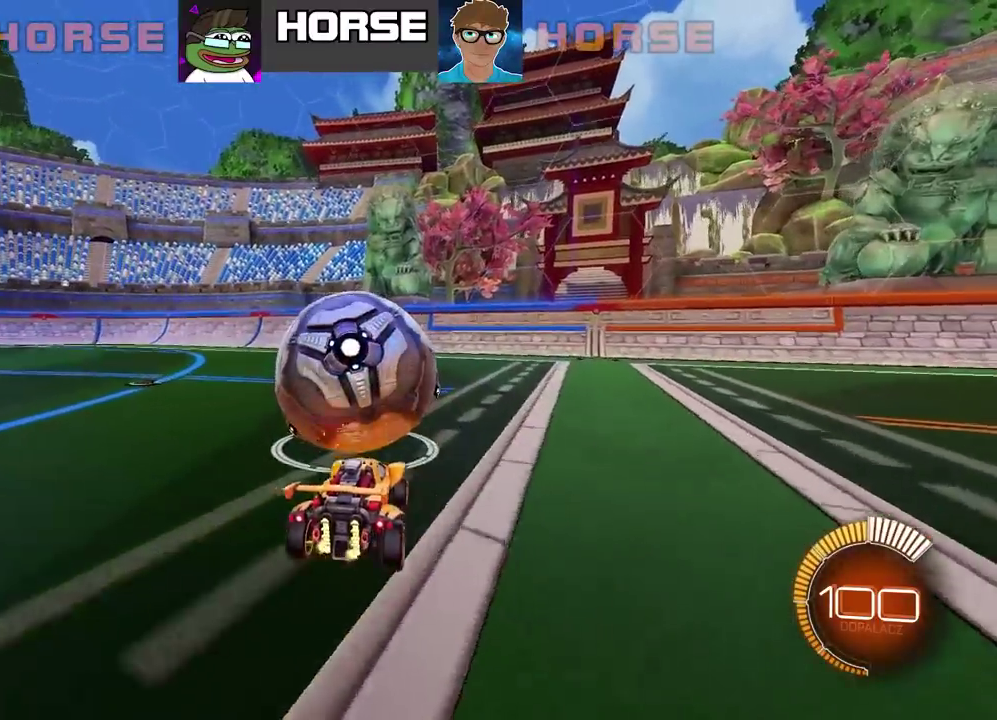
{"buttons": [], "left_stick": "center", "right_stick": "center", "events": [[133, "left_stick", "right"], [217, "left_stick", "center"], [300, "L2", "down"], [383, "L2", "up"]]}
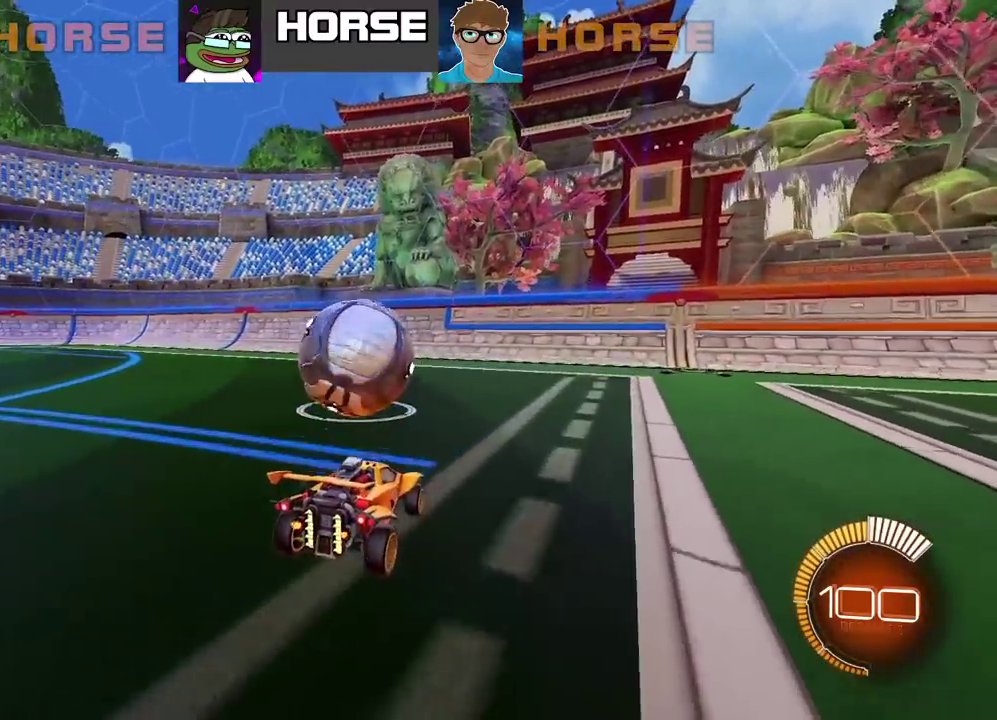
{"buttons": ["CIRCLE", "R2"], "left_stick": "center", "right_stick": "center", "events": [[67, "R2", "down"], [83, "CIRCLE", "down"]]}
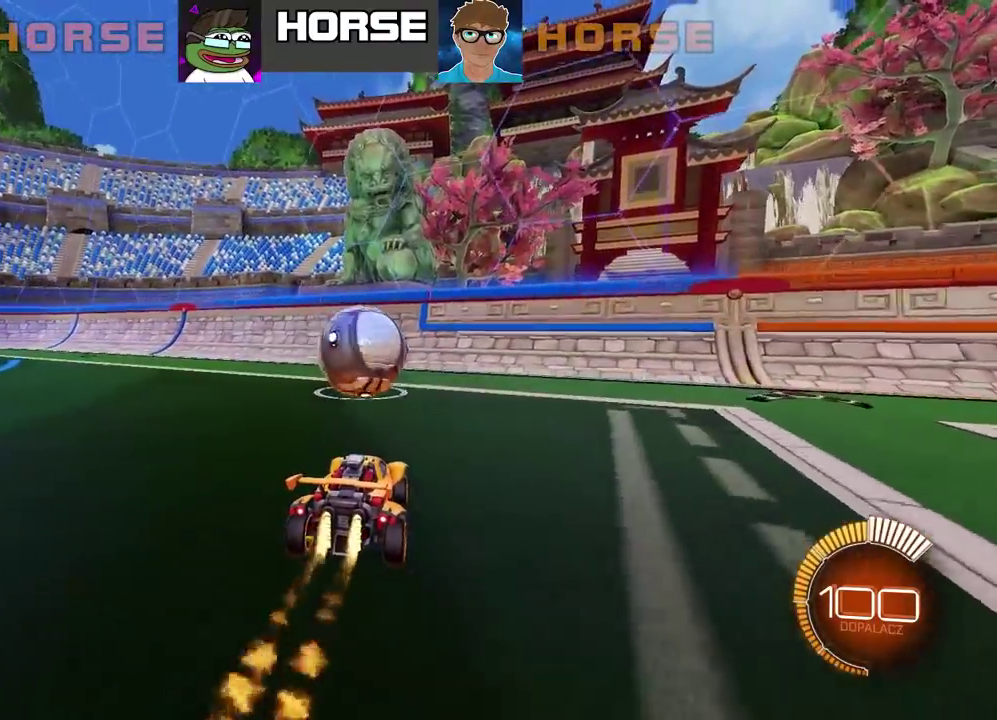
{"buttons": ["CIRCLE", "R2"], "left_stick": "center", "right_stick": "center", "events": [[17, "CIRCLE", "up"], [133, "R2", "up"], [350, "R2", "down"], [400, "CIRCLE", "down"]]}
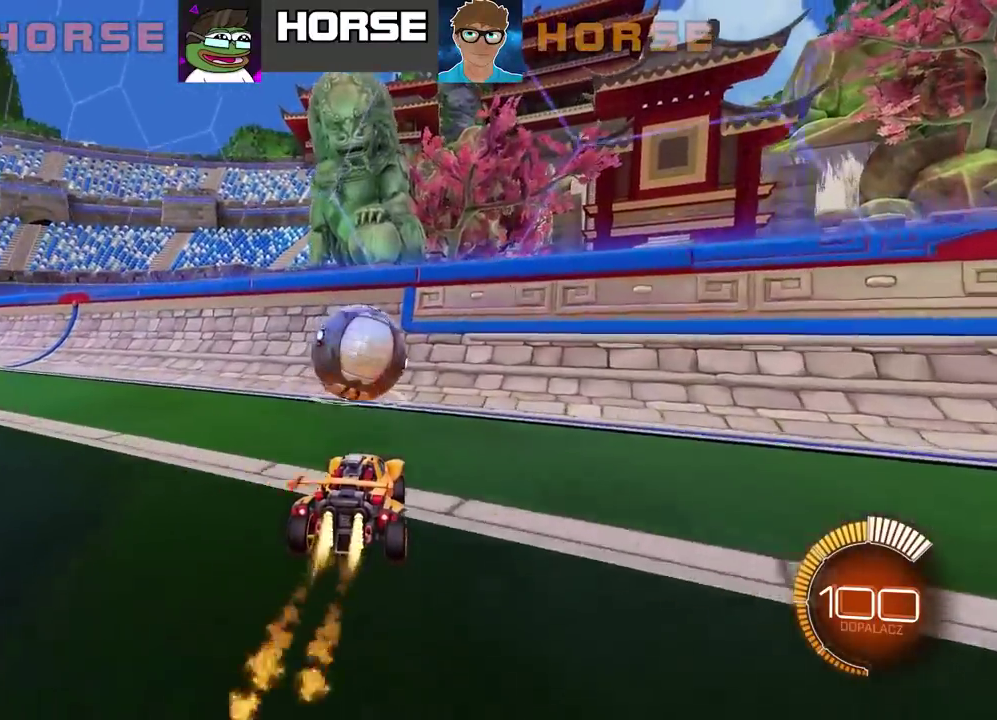
{"buttons": ["CIRCLE", "R2"], "left_stick": "center", "right_stick": "center", "events": []}
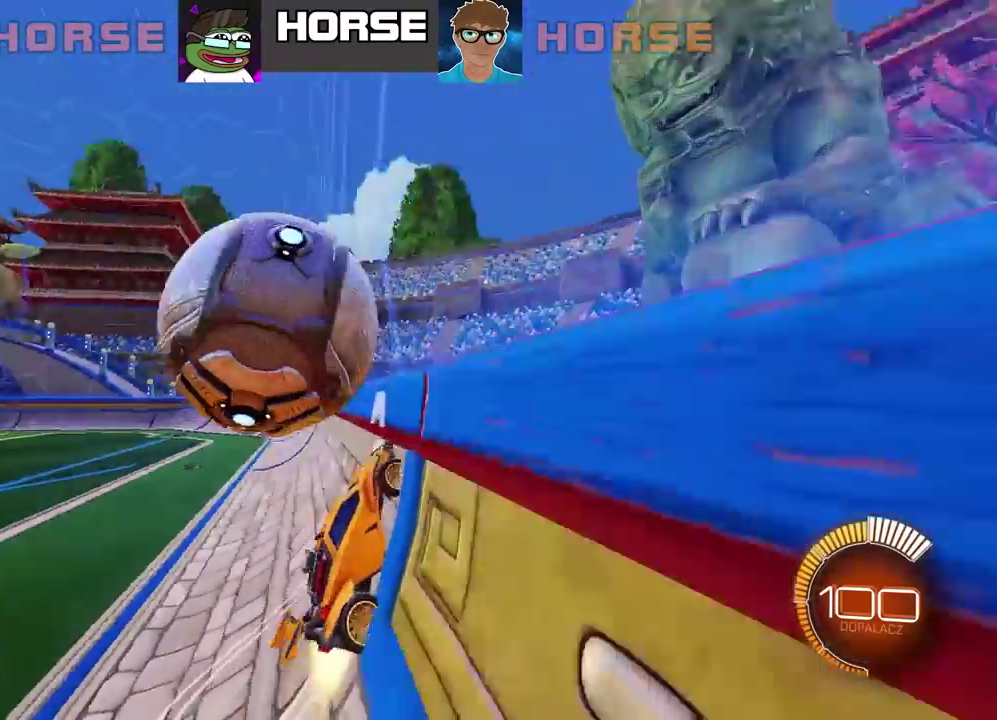
{"buttons": ["L2", "R2"], "left_stick": "down-left", "right_stick": "center", "events": [[33, "CIRCLE", "up"], [67, "L2", "down"], [100, "left_stick", "down-left"], [133, "CIRCLE", "down"], [167, "CROSS", "down"], [317, "left_stick", "left"], [400, "CIRCLE", "up"], [400, "CROSS", "up"], [500, "left_stick", "down-left"]]}
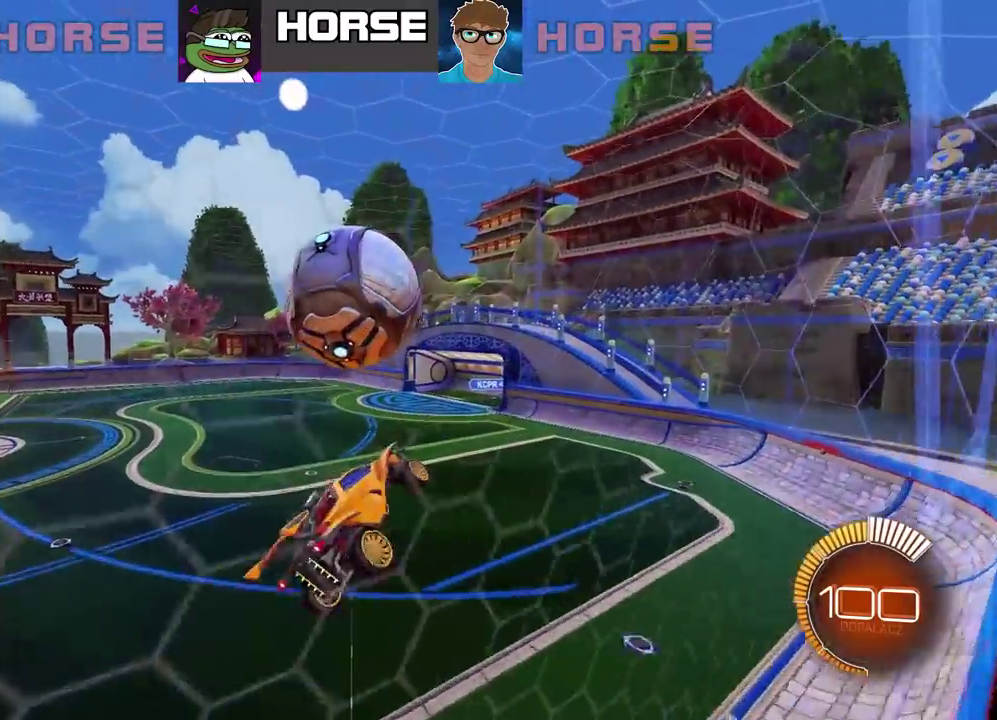
{"buttons": ["CIRCLE", "L2", "R2"], "left_stick": "center", "right_stick": "center", "events": [[133, "left_stick", "center"], [200, "CIRCLE", "down"], [250, "left_stick", "up-right"], [317, "left_stick", "right"], [383, "left_stick", "down-right"], [500, "left_stick", "center"]]}
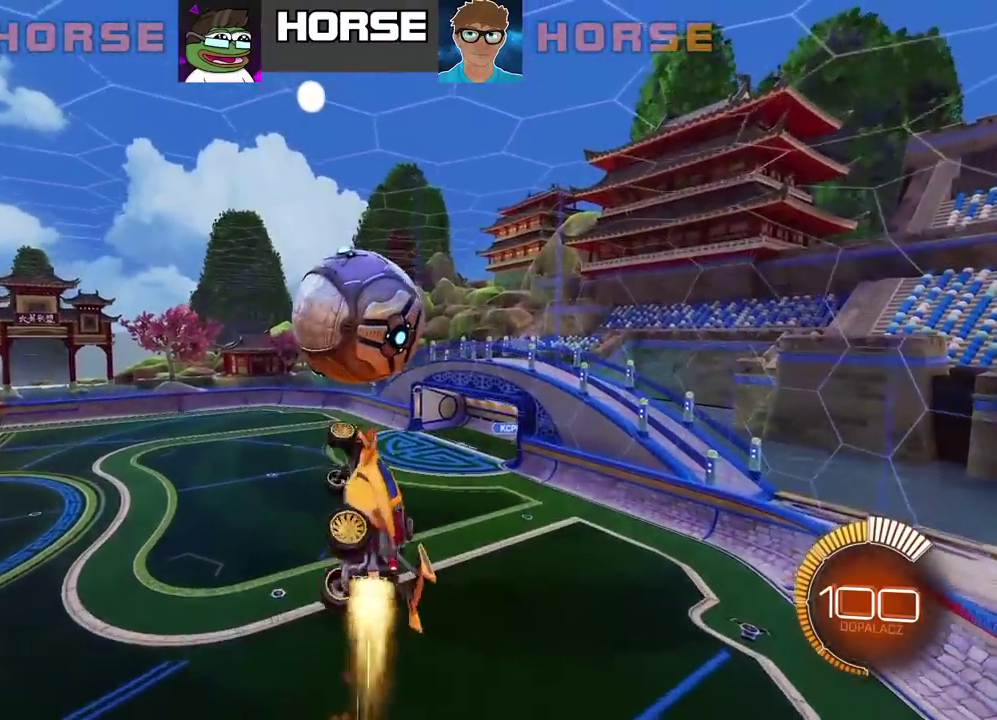
{"buttons": ["R2"], "left_stick": "down-right", "right_stick": "center"}
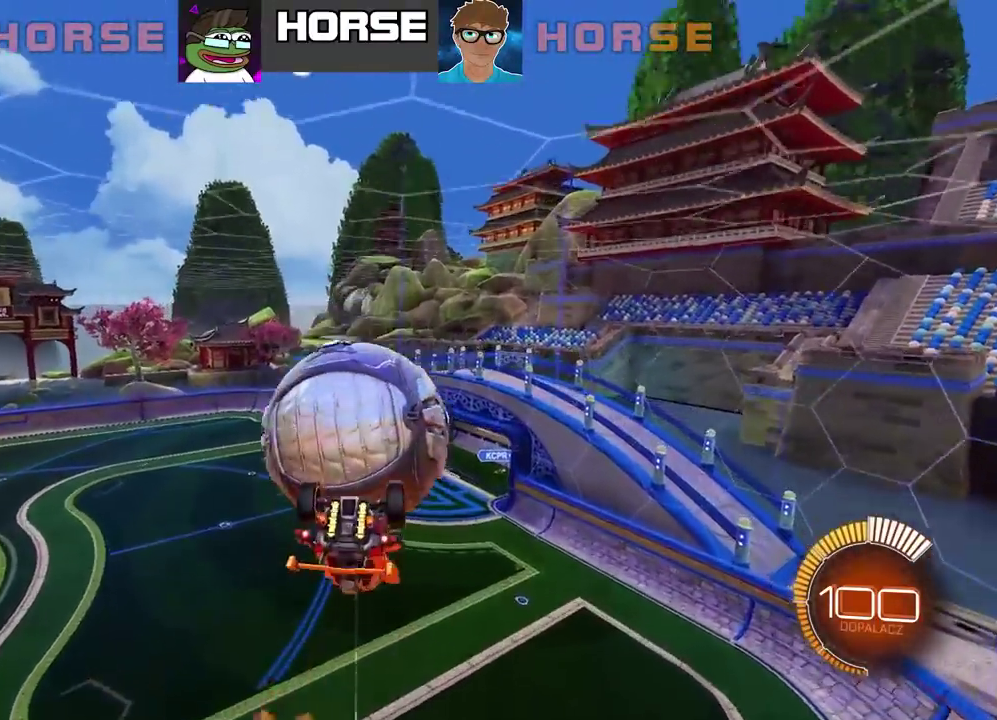
{"buttons": ["L2"], "left_stick": "down", "right_stick": "center"}